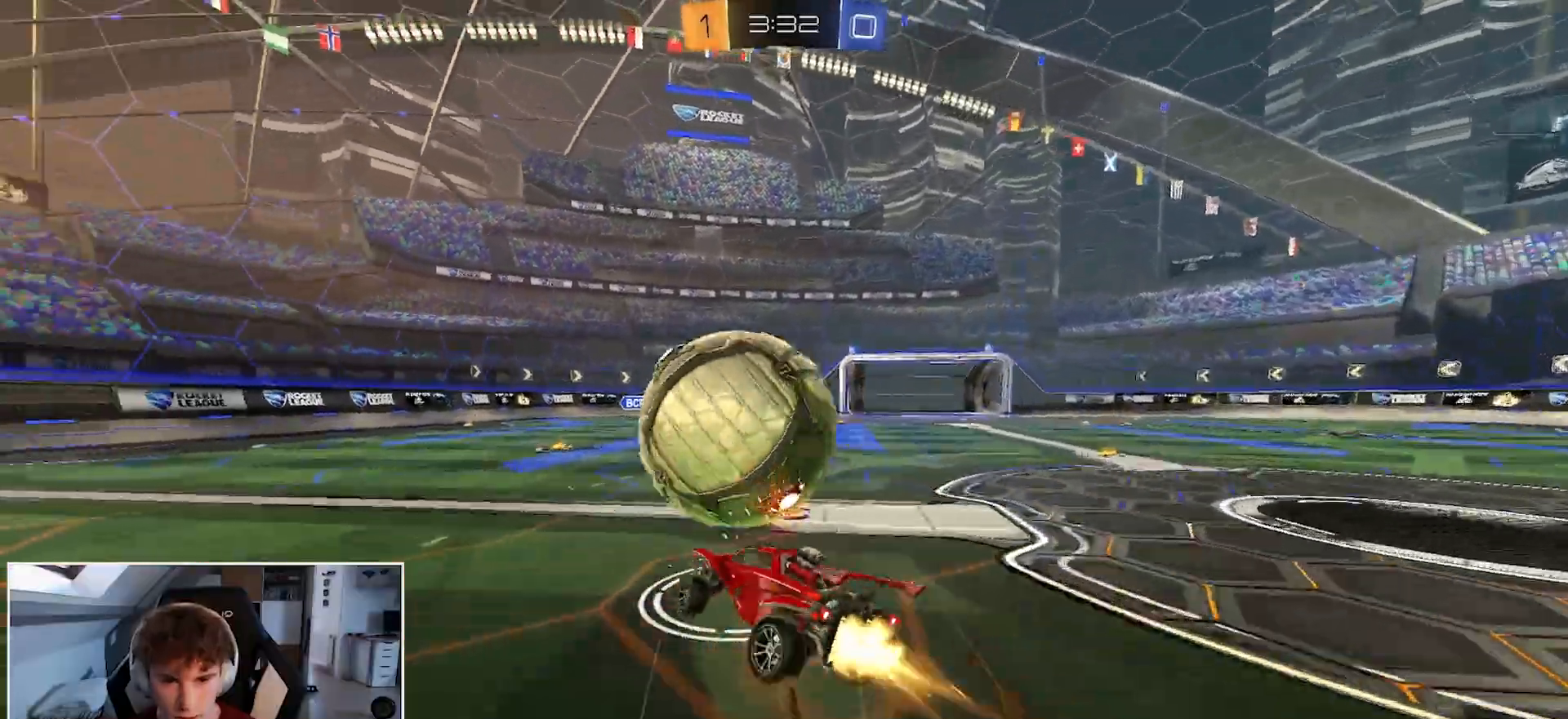
Gameplay with a controller (Xbox layout); each line is a JSON object with the inputs held at the frame after it. "events" lists button and stick changes between this image and that frame as [ms after this image, input, new state], when the widget could be followed in between.
{"buttons": ["B", "R1", "R2"], "left_stick": "down-right", "right_stick": "center", "events": [[17, "A", "up"], [167, "left_stick", "down-right"]]}
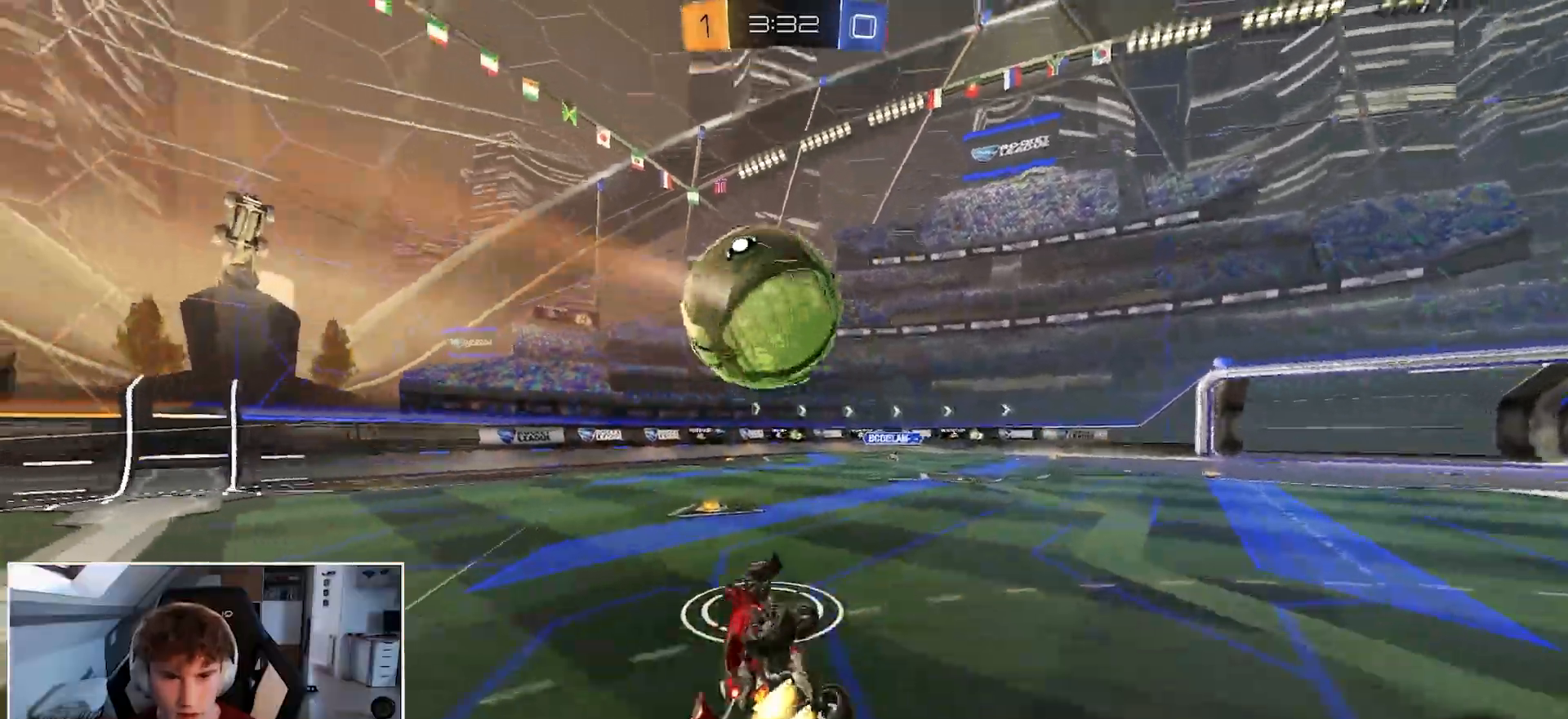
{"buttons": ["R1"], "left_stick": "center", "right_stick": "center", "events": [[17, "L3", "down"], [117, "B", "up"], [117, "L3", "up"], [117, "left_stick", "right"], [183, "R2", "up"], [217, "left_stick", "center"]]}
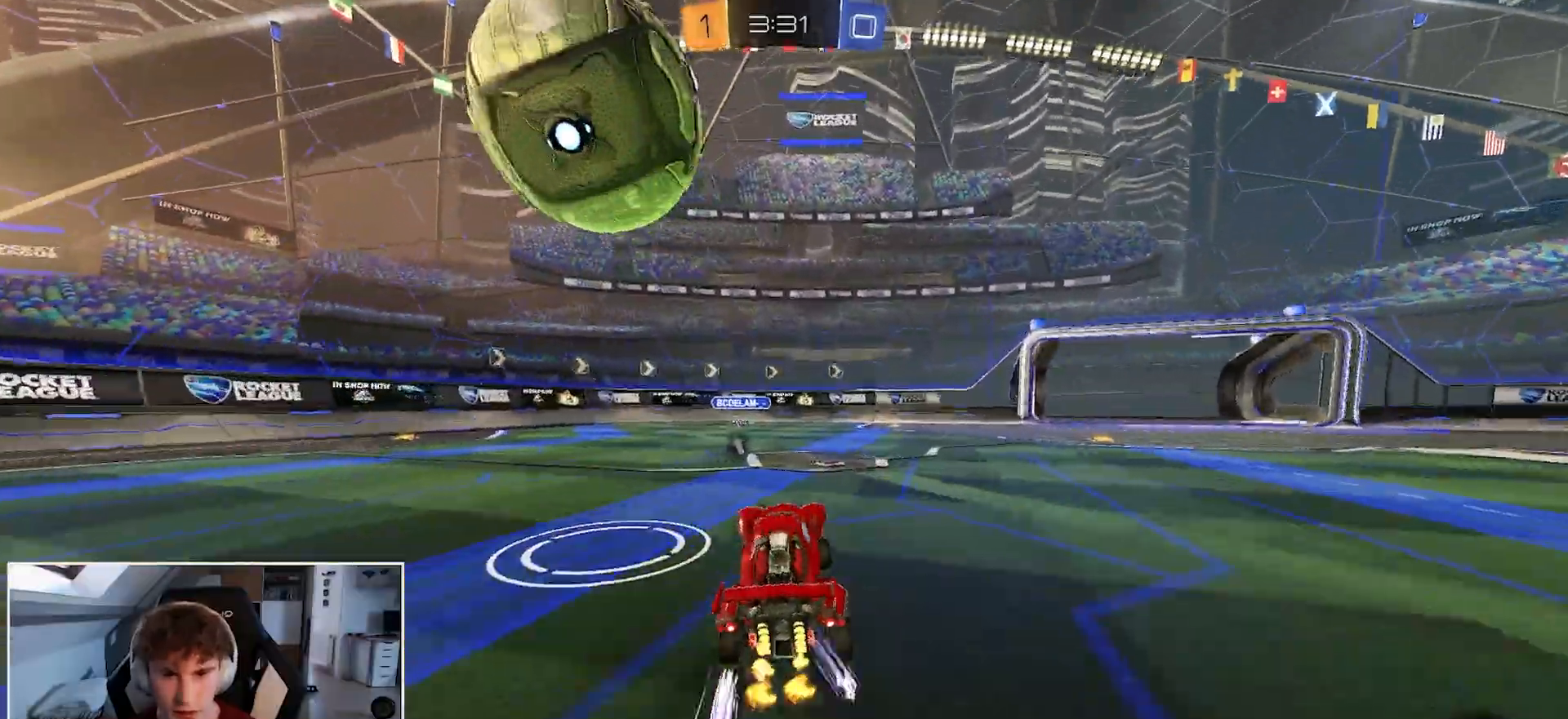
{"buttons": ["R1"], "left_stick": "center", "right_stick": "center", "events": [[83, "left_stick", "left"], [167, "left_stick", "center"], [367, "left_stick", "right"], [500, "left_stick", "center"]]}
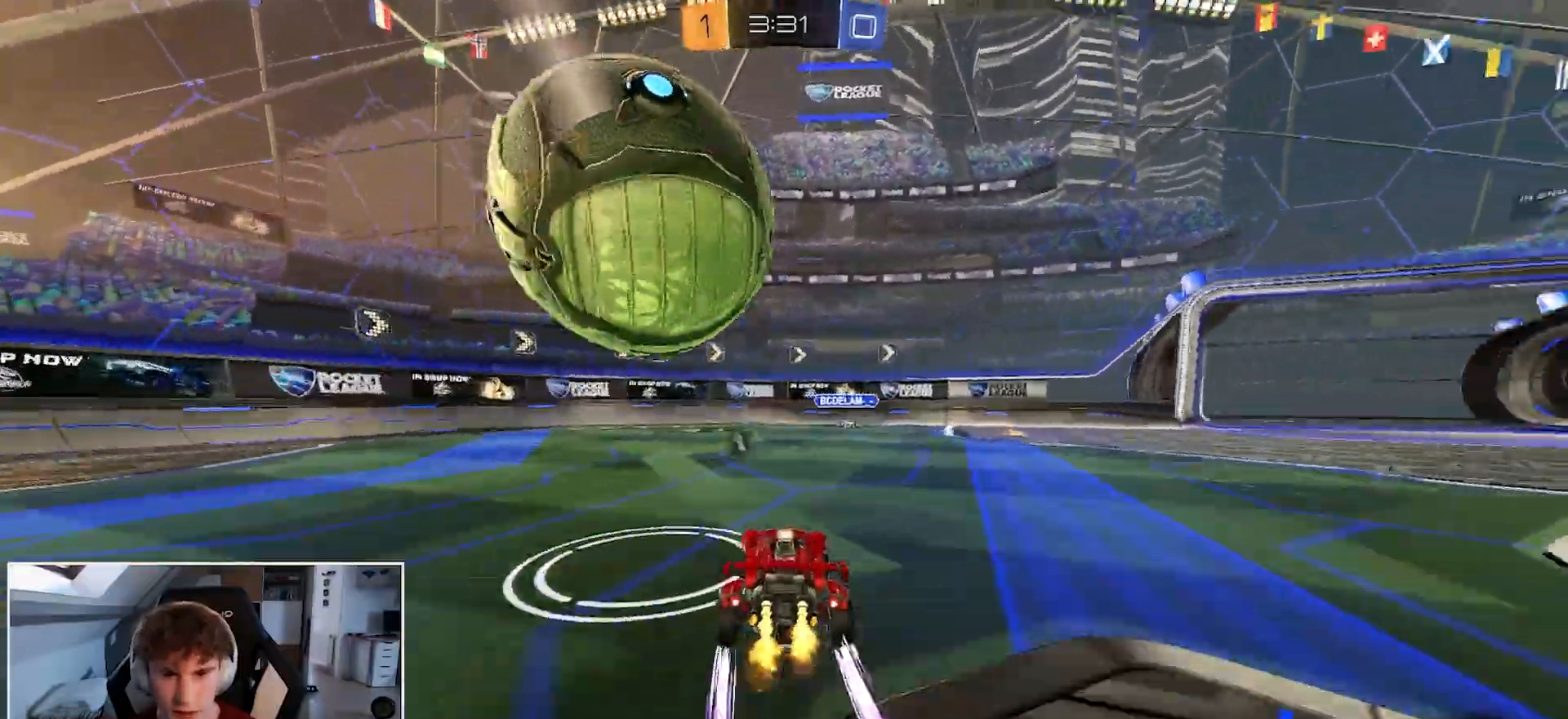
{"buttons": ["R1"], "left_stick": "left", "right_stick": "center", "events": [[50, "left_stick", "left"], [350, "R1", "up"], [500, "R1", "down"]]}
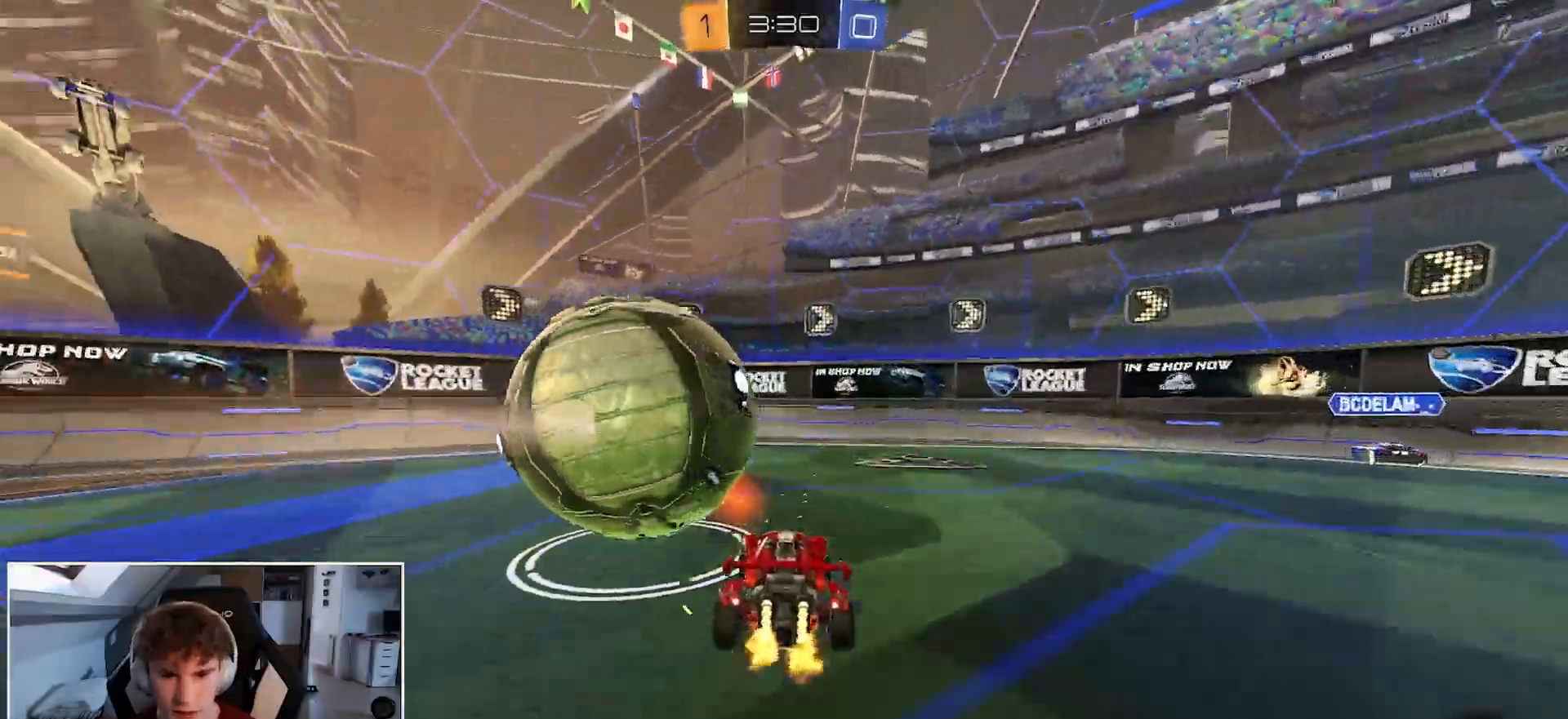
{"buttons": ["R1", "L3"], "left_stick": "left", "right_stick": "center", "events": [[483, "L3", "down"]]}
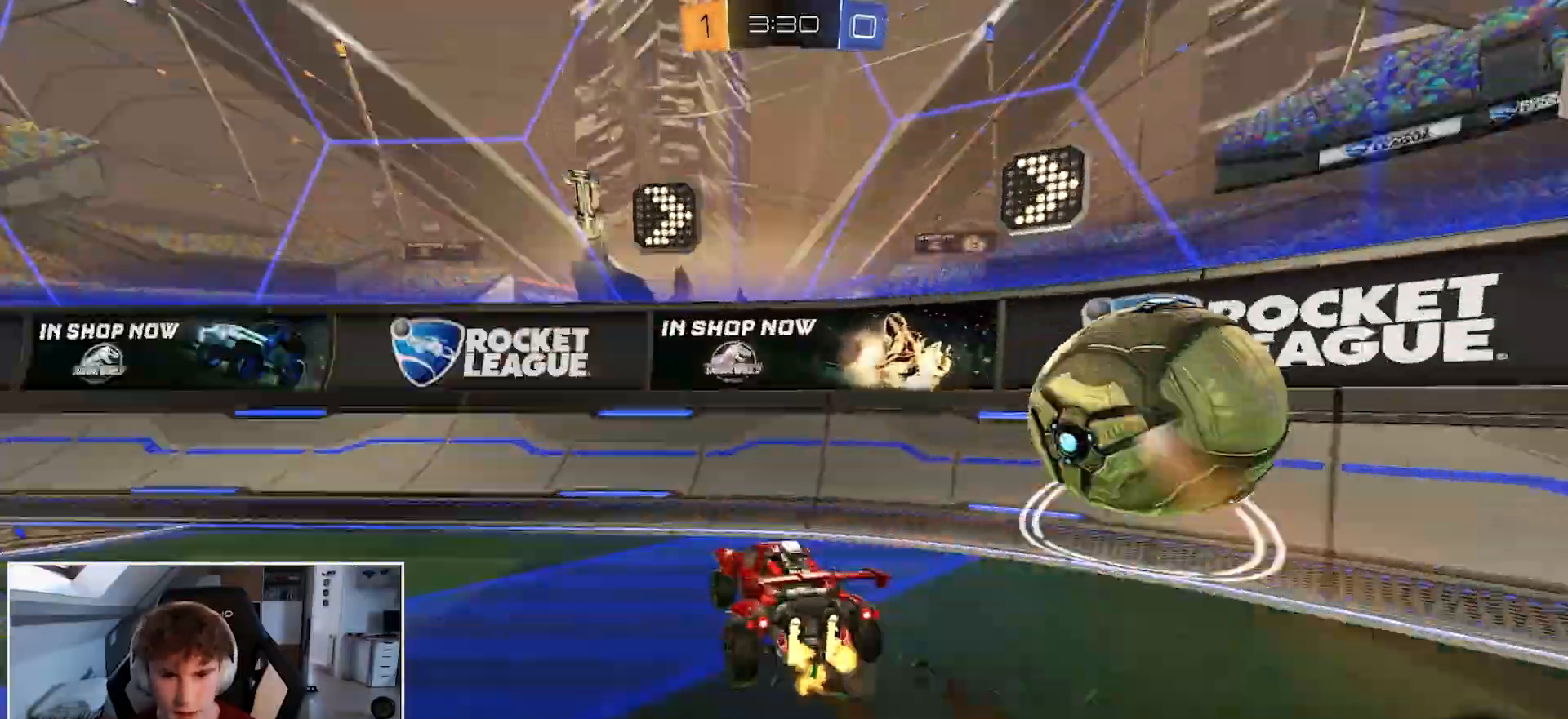
{"buttons": ["B", "R1"], "left_stick": "left", "right_stick": "center", "events": [[83, "L3", "up"], [183, "Y", "down"], [250, "Y", "up"], [350, "L3", "down"], [433, "L3", "up"], [483, "B", "down"]]}
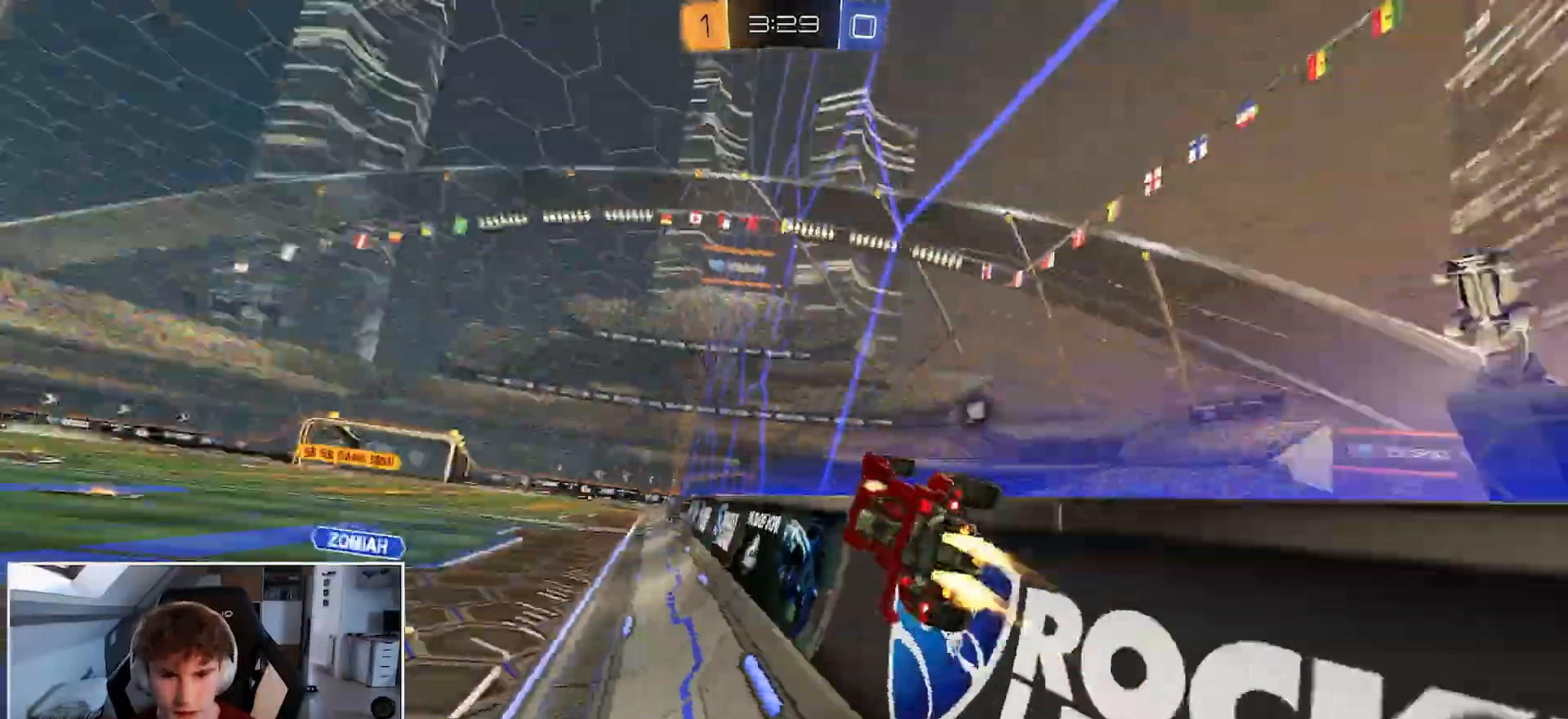
{"buttons": ["B", "R1"], "left_stick": "center", "right_stick": "center", "events": [[200, "left_stick", "center"]]}
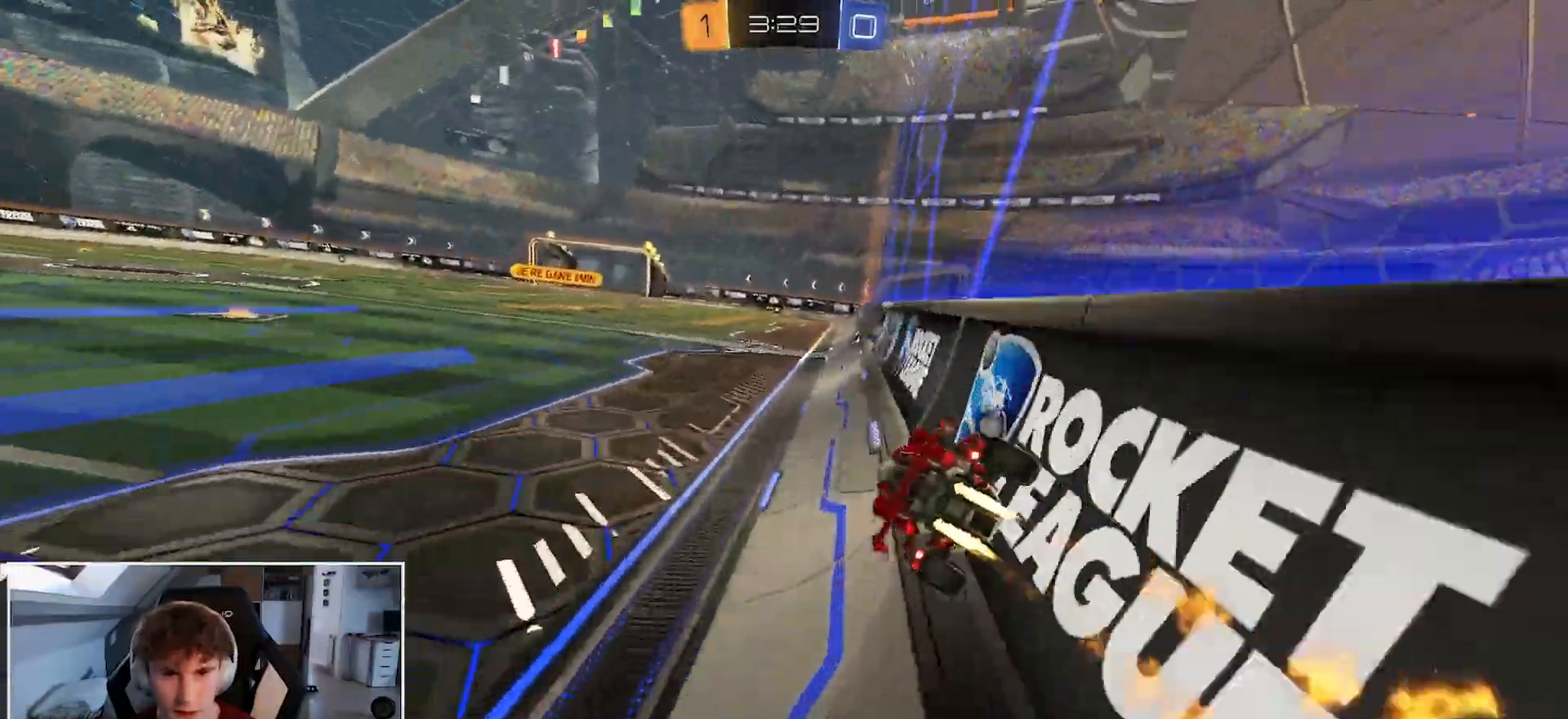
{"buttons": ["R1"], "left_stick": "center", "right_stick": "center", "events": [[117, "B", "up"], [150, "L3", "down"], [250, "L3", "up"], [350, "left_stick", "left"], [450, "left_stick", "center"]]}
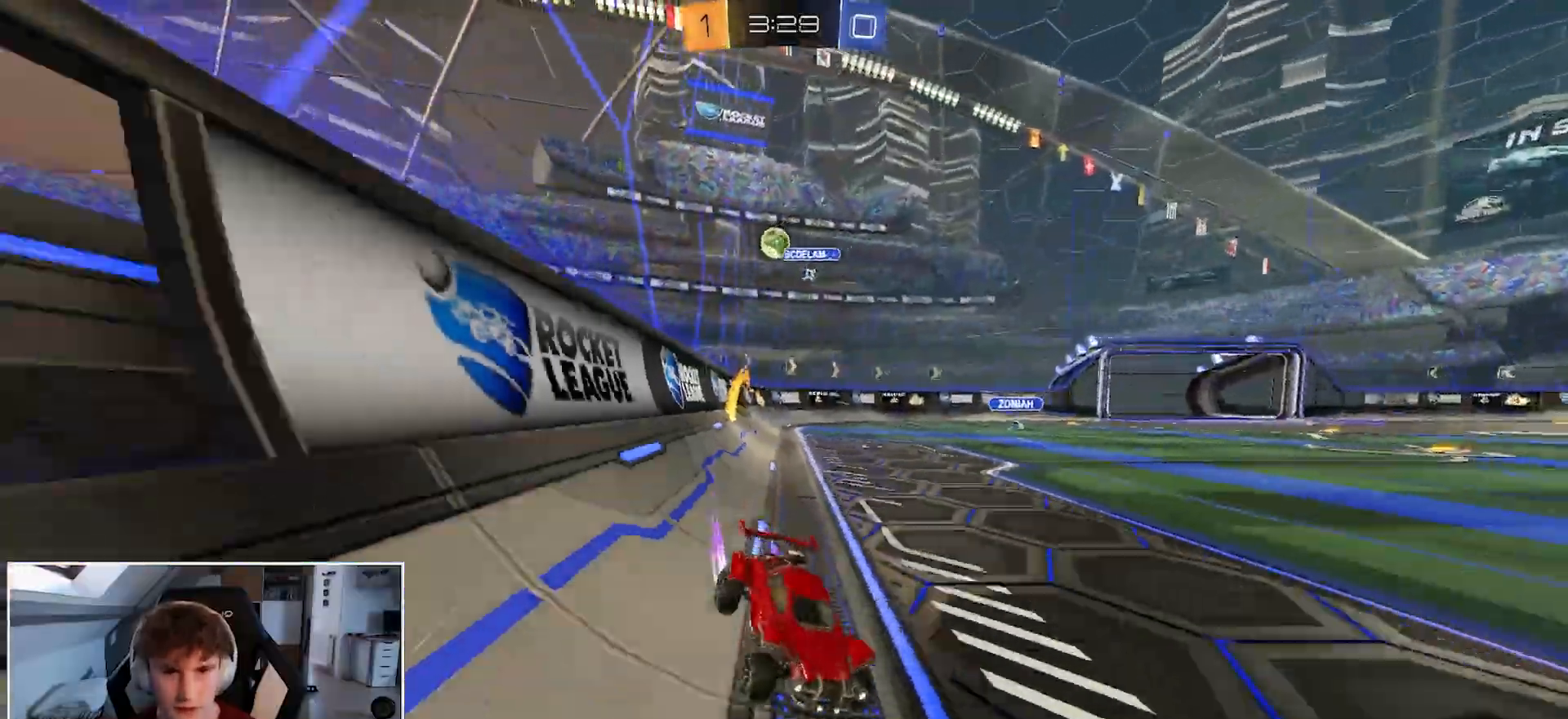
{"buttons": ["R1"], "left_stick": "up-right", "right_stick": "center", "events": [[233, "left_stick", "up-right"]]}
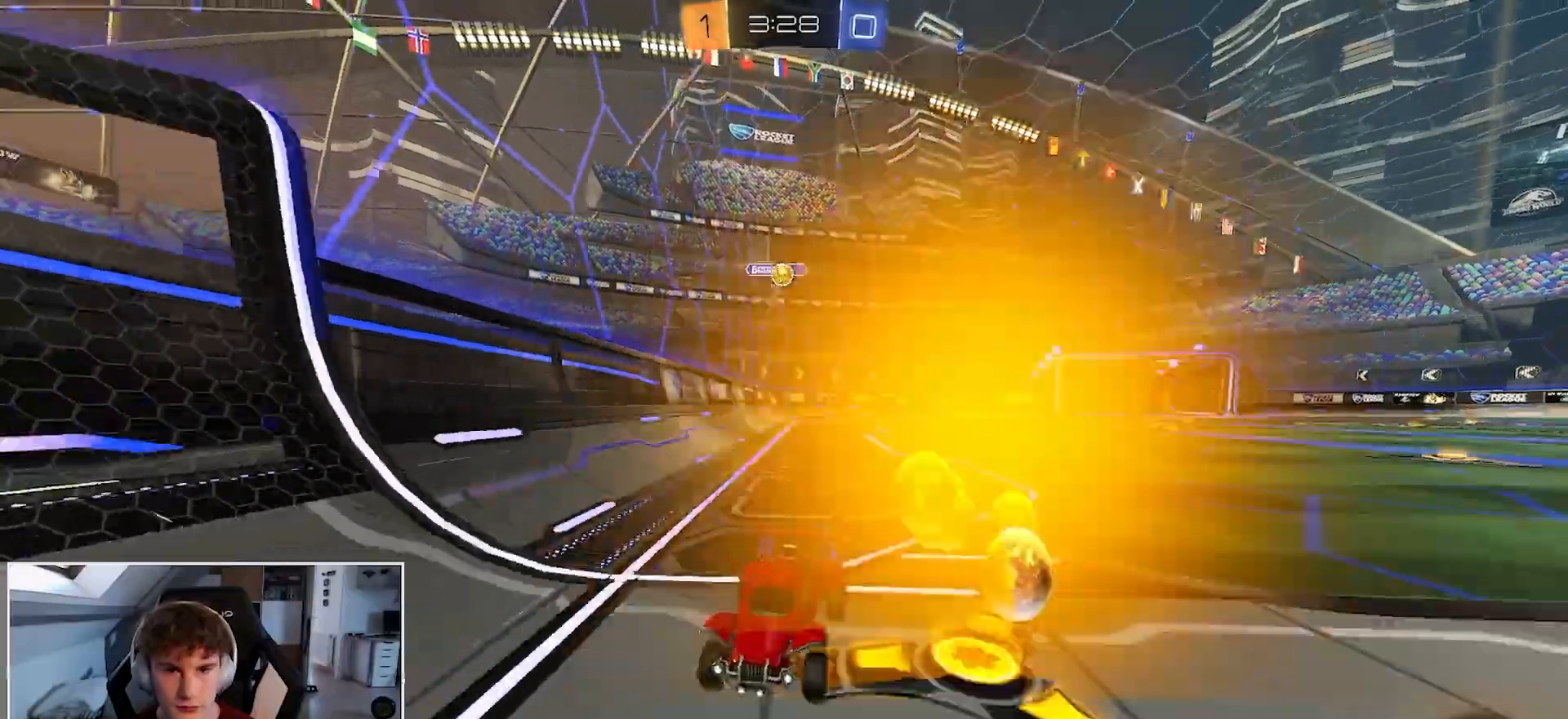
{"buttons": ["Y", "R1"], "left_stick": "left", "right_stick": "center", "events": [[17, "left_stick", "center"], [350, "left_stick", "left"], [483, "Y", "down"]]}
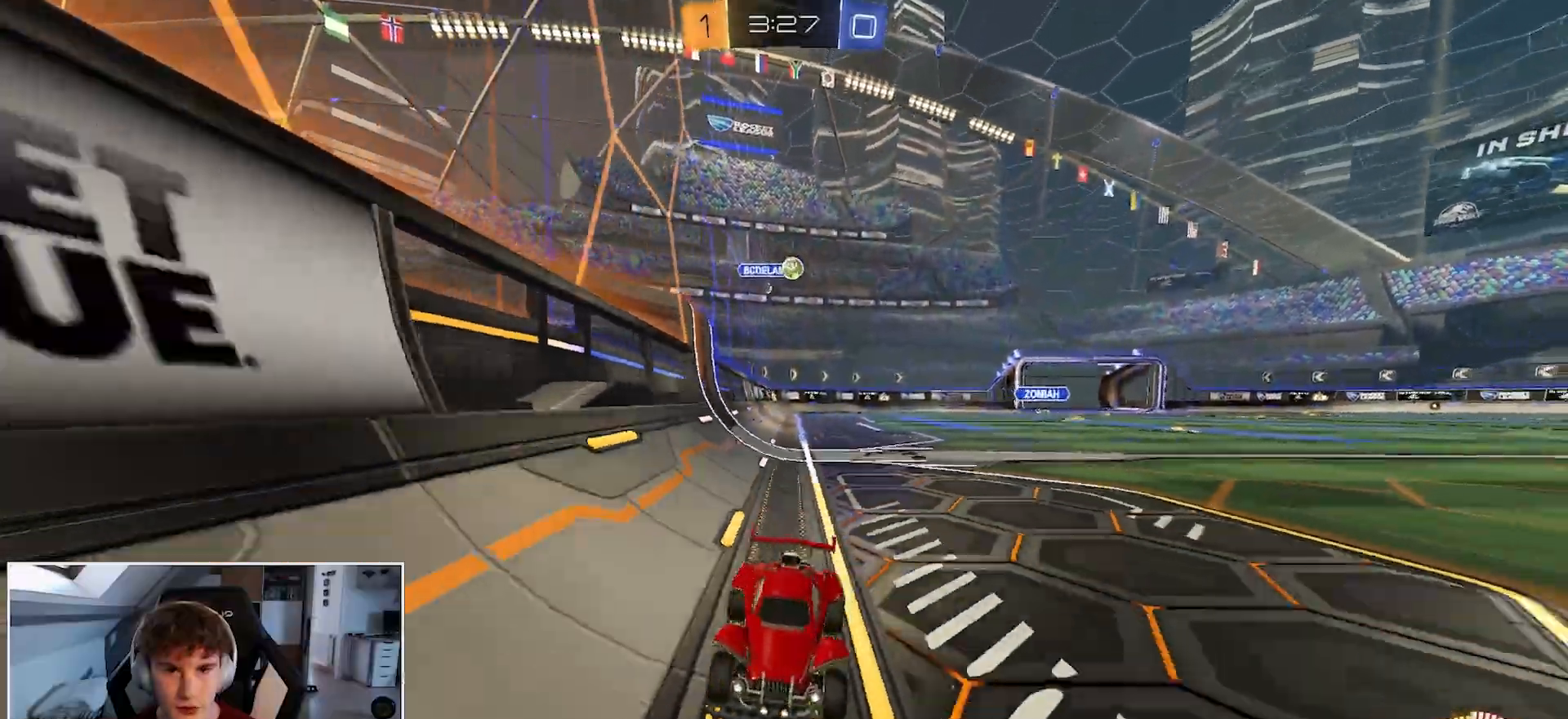
{"buttons": ["R1"], "left_stick": "left", "right_stick": "center", "events": [[200, "Y", "up"]]}
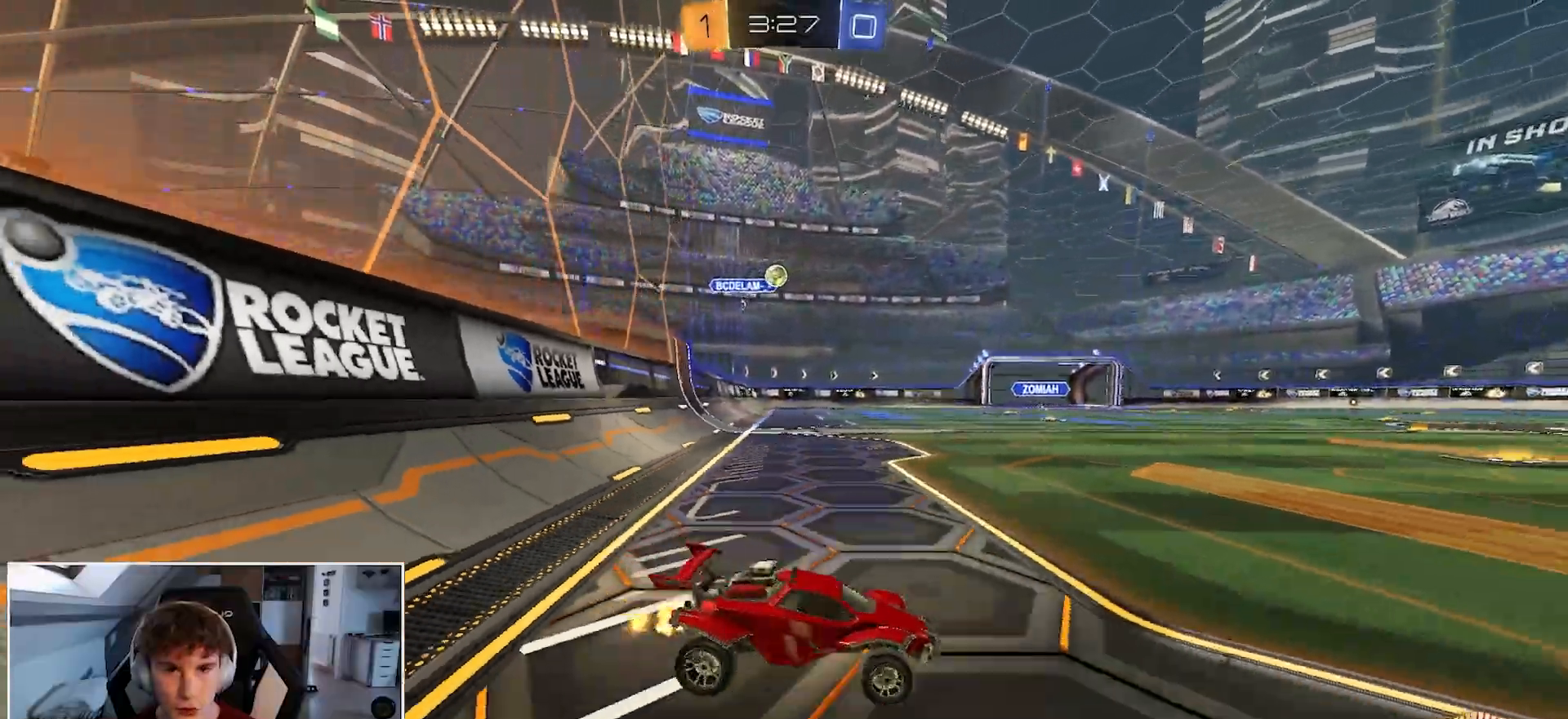
{"buttons": [], "left_stick": "center", "right_stick": "center", "events": [[183, "R1", "up"], [400, "left_stick", "center"]]}
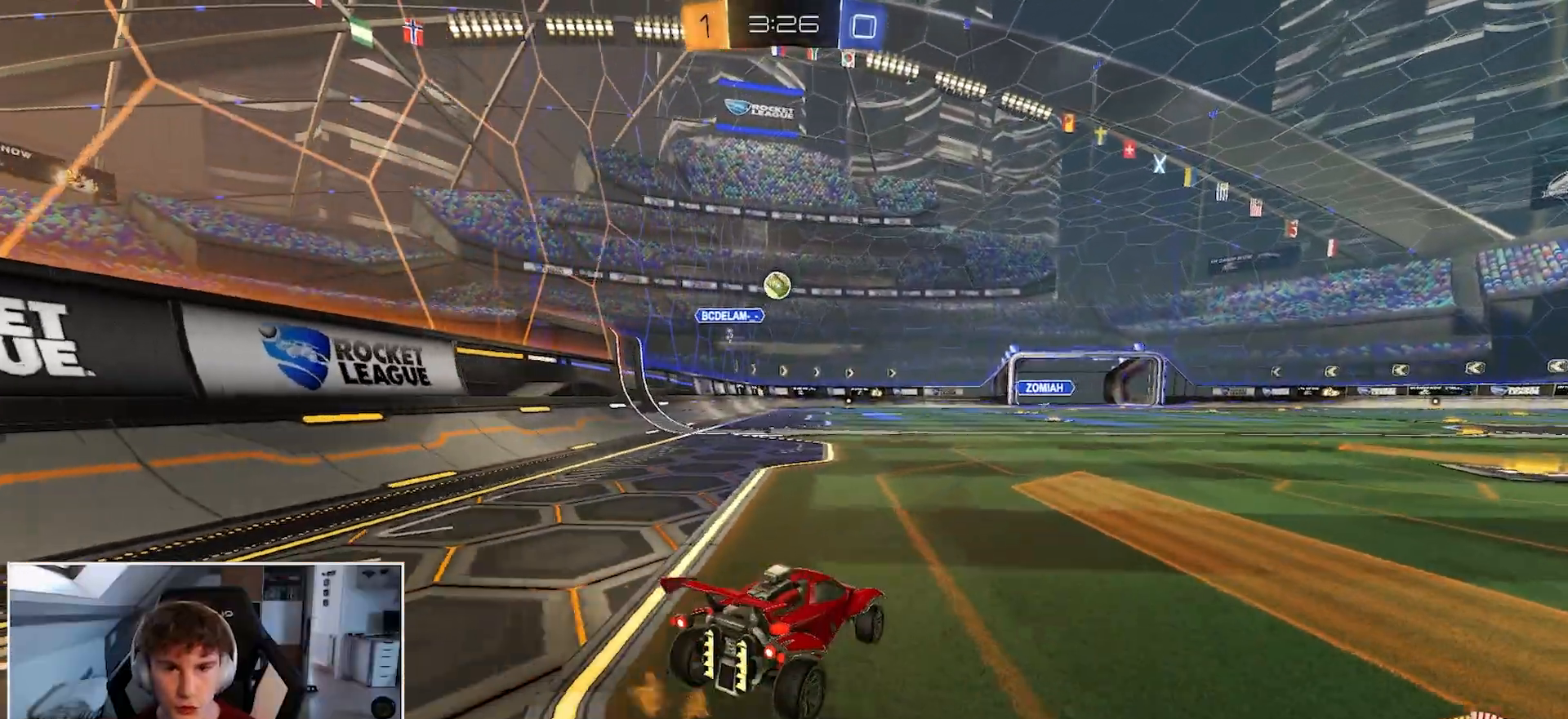
{"buttons": ["R1"], "left_stick": "right", "right_stick": "center", "events": [[150, "left_stick", "right"], [283, "R1", "down"]]}
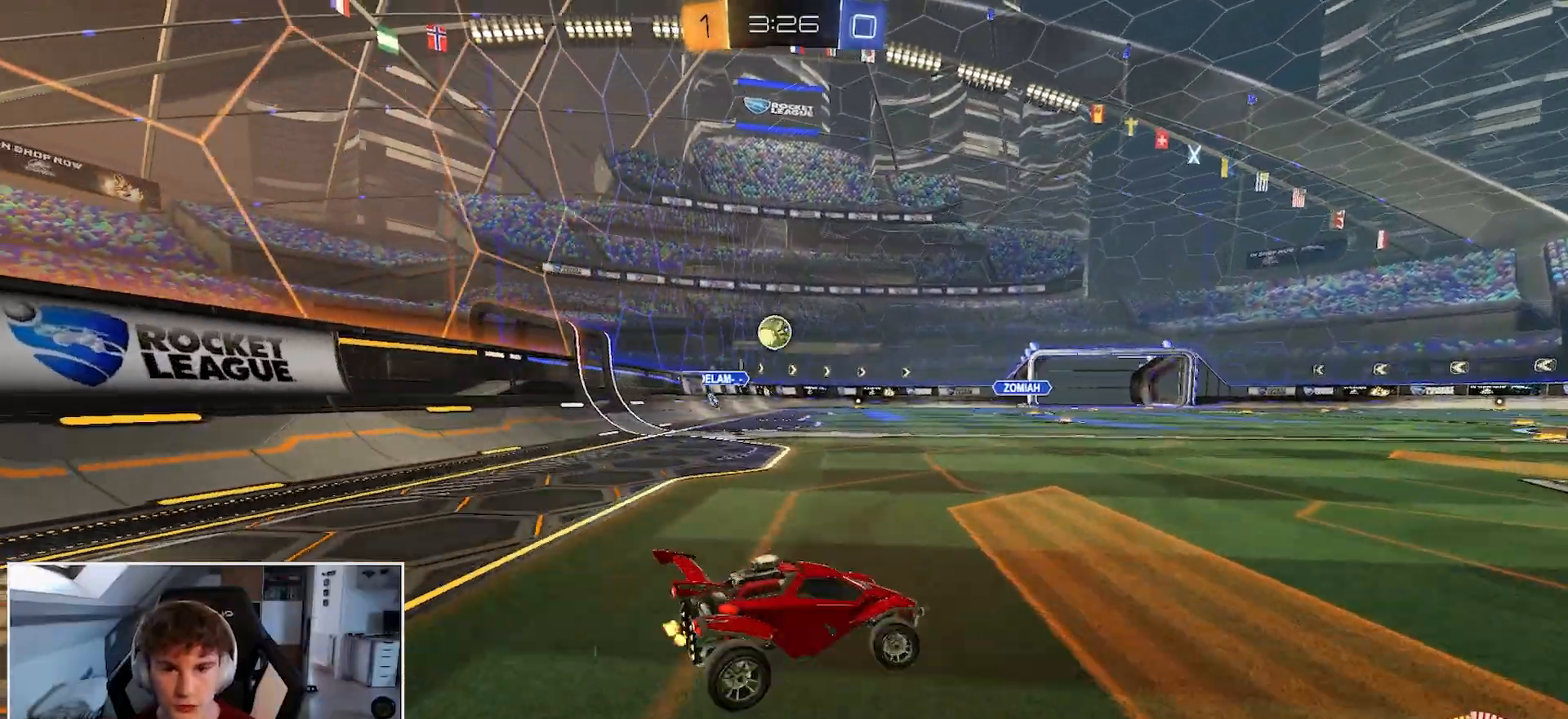
{"buttons": ["R1"], "left_stick": "right", "right_stick": "center", "events": []}
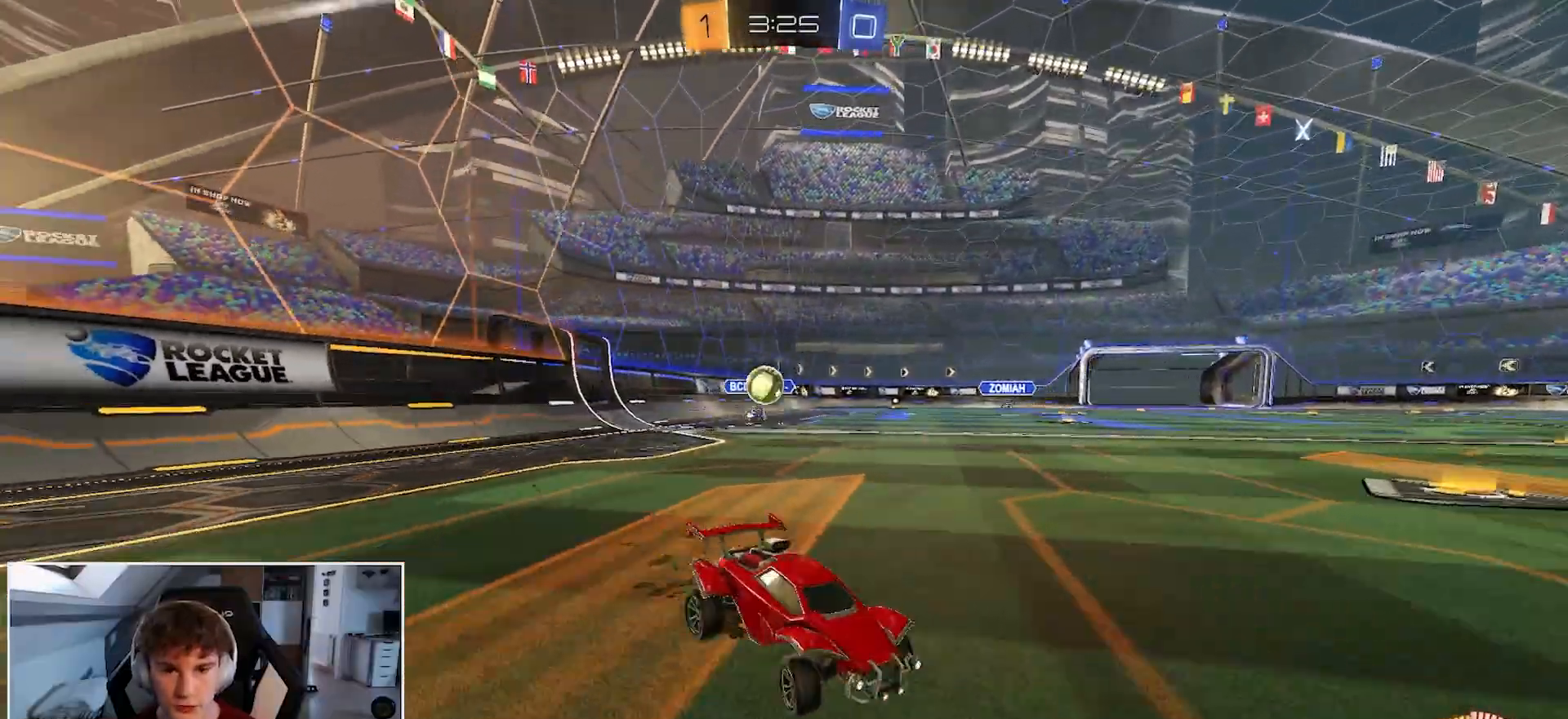
{"buttons": ["B", "R1"], "left_stick": "center", "right_stick": "center", "events": [[400, "left_stick", "center"], [433, "B", "down"]]}
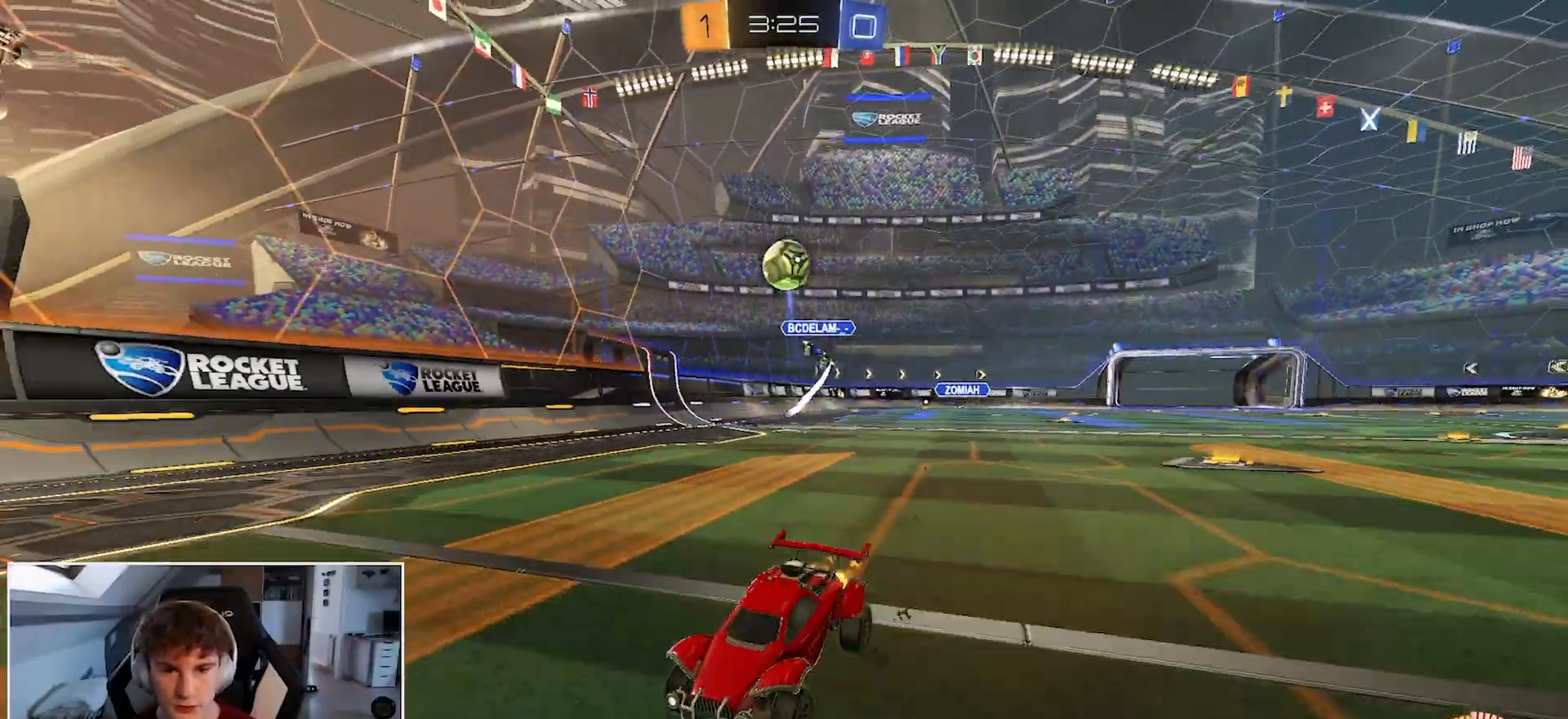
{"buttons": ["B", "R1"], "left_stick": "right", "right_stick": "center", "events": [[200, "L3", "down"], [283, "L3", "up"], [383, "left_stick", "right"]]}
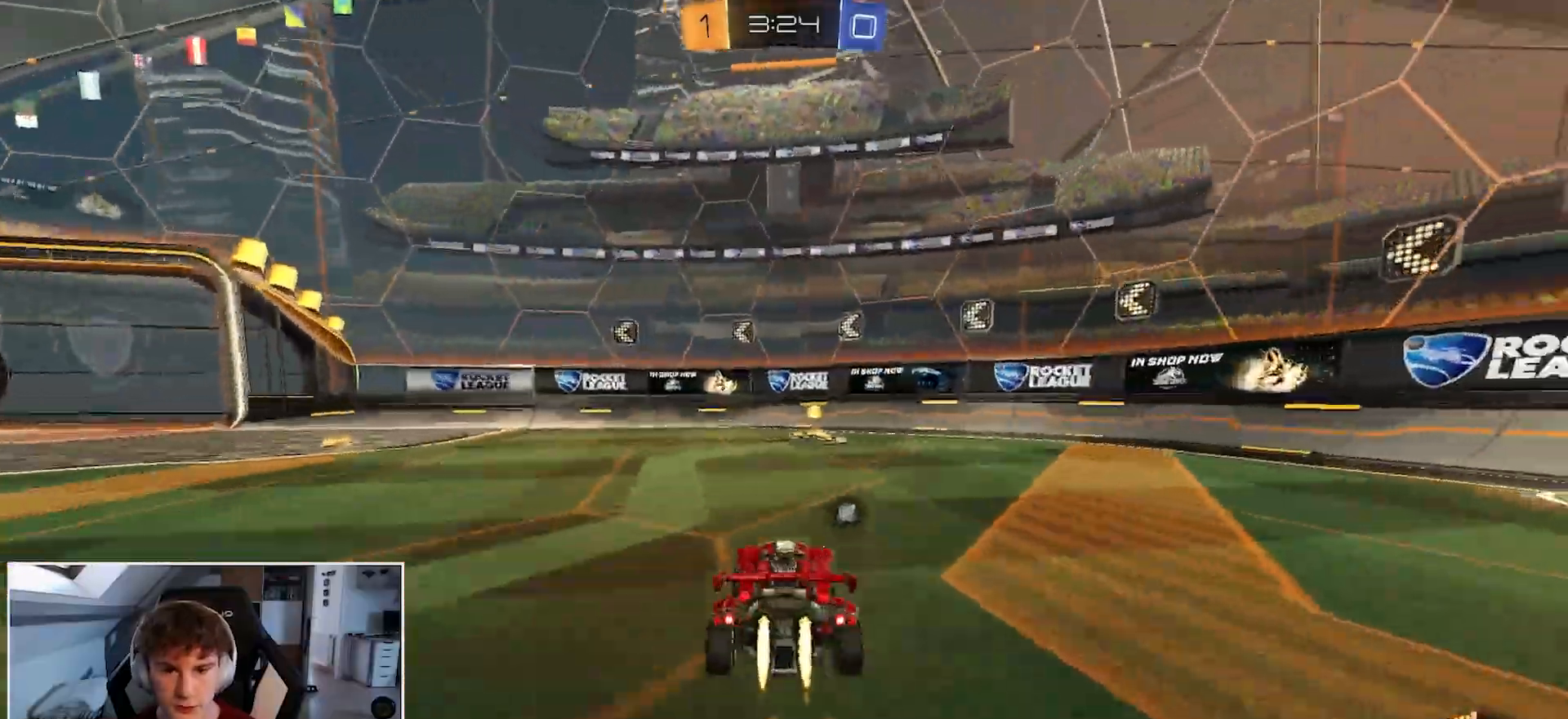
{"buttons": ["B", "R1"], "left_stick": "left", "right_stick": "center", "events": [[17, "left_stick", "center"], [150, "L3", "down"], [217, "L3", "up"], [367, "left_stick", "left"]]}
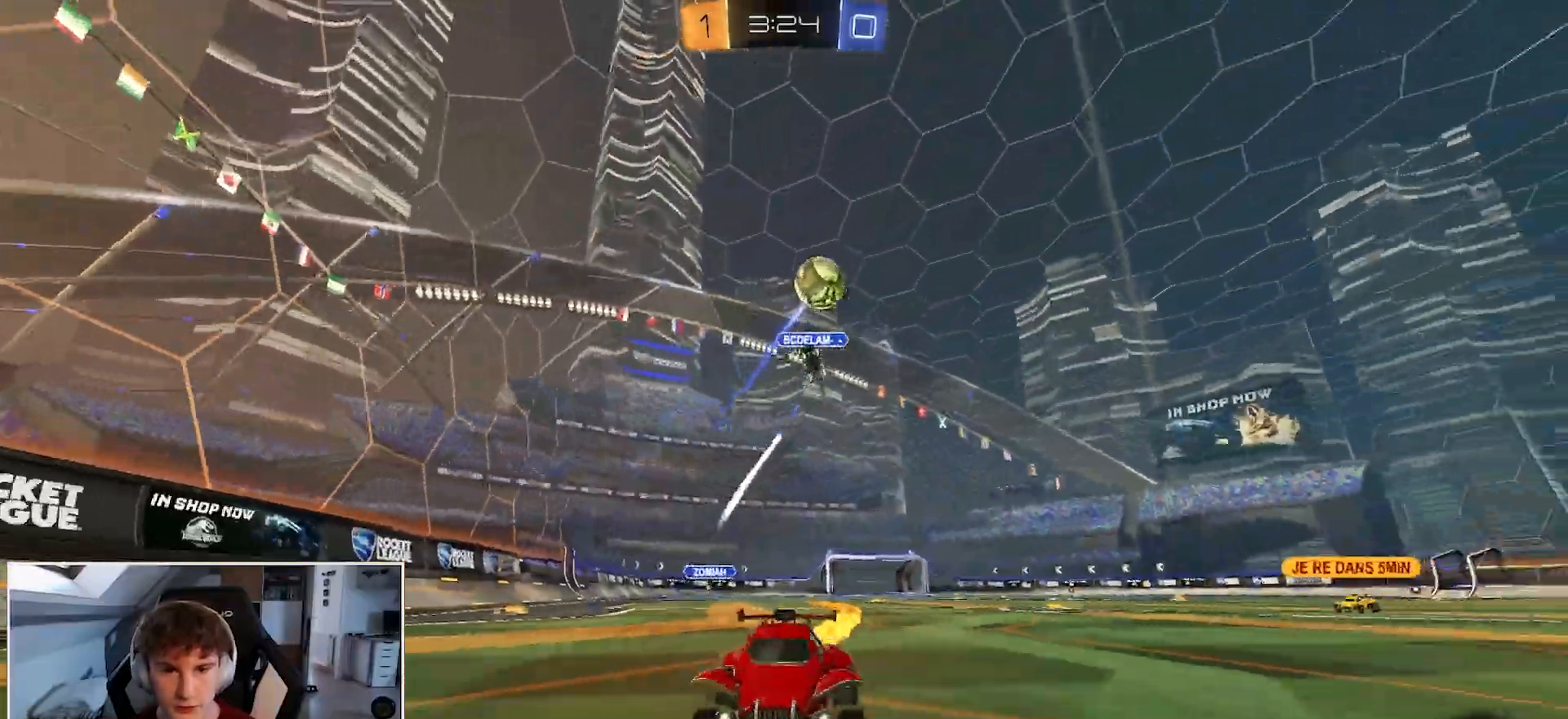
{"buttons": ["B", "R1"], "left_stick": "center", "right_stick": "center", "events": [[133, "B", "up"], [150, "left_stick", "center"], [300, "left_stick", "left"], [483, "B", "down"], [483, "left_stick", "center"]]}
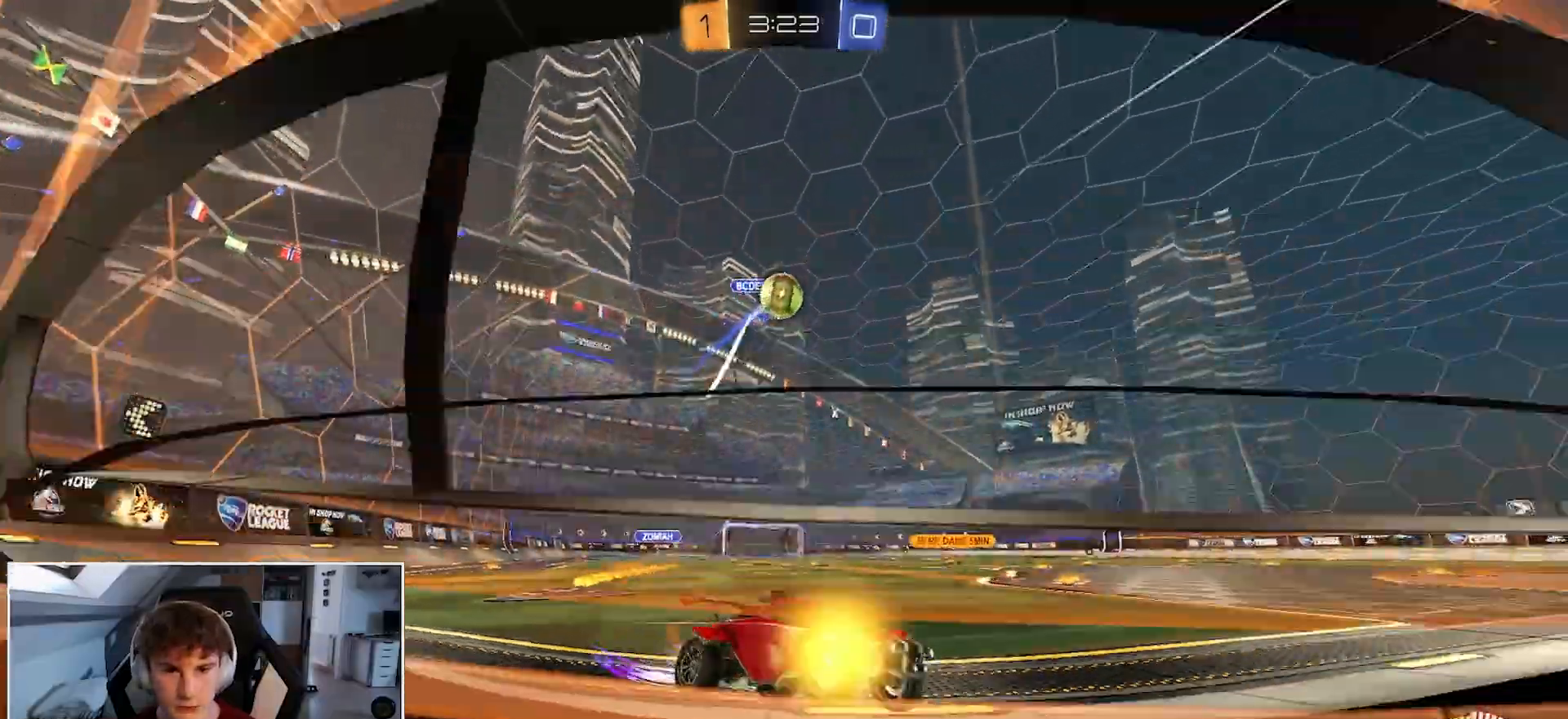
{"buttons": ["R1"], "left_stick": "center", "right_stick": "center", "events": [[183, "B", "up"], [383, "R1", "up"], [417, "R1", "down"], [433, "L1", "down"], [483, "L1", "up"]]}
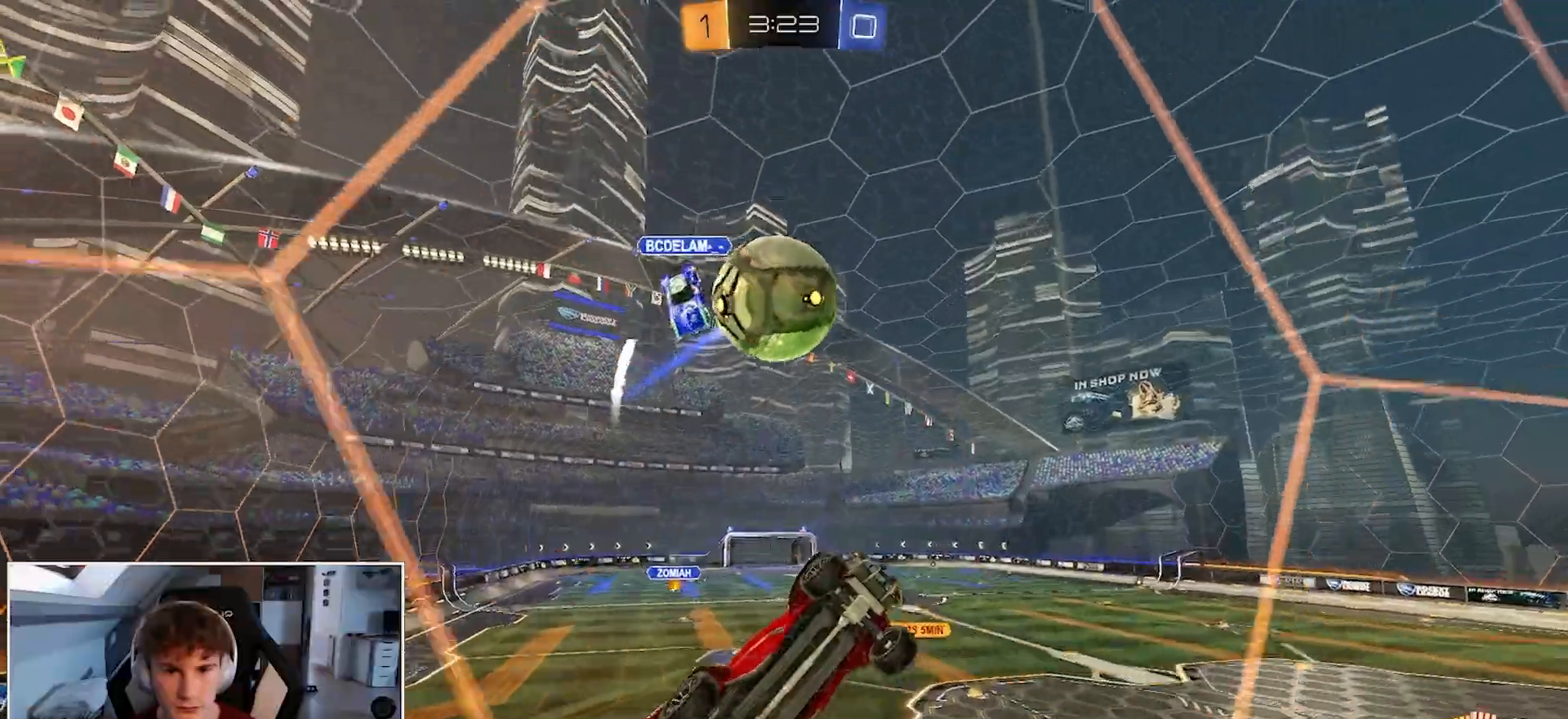
{"buttons": ["R1"], "left_stick": "right", "right_stick": "center", "events": [[50, "left_stick", "right"]]}
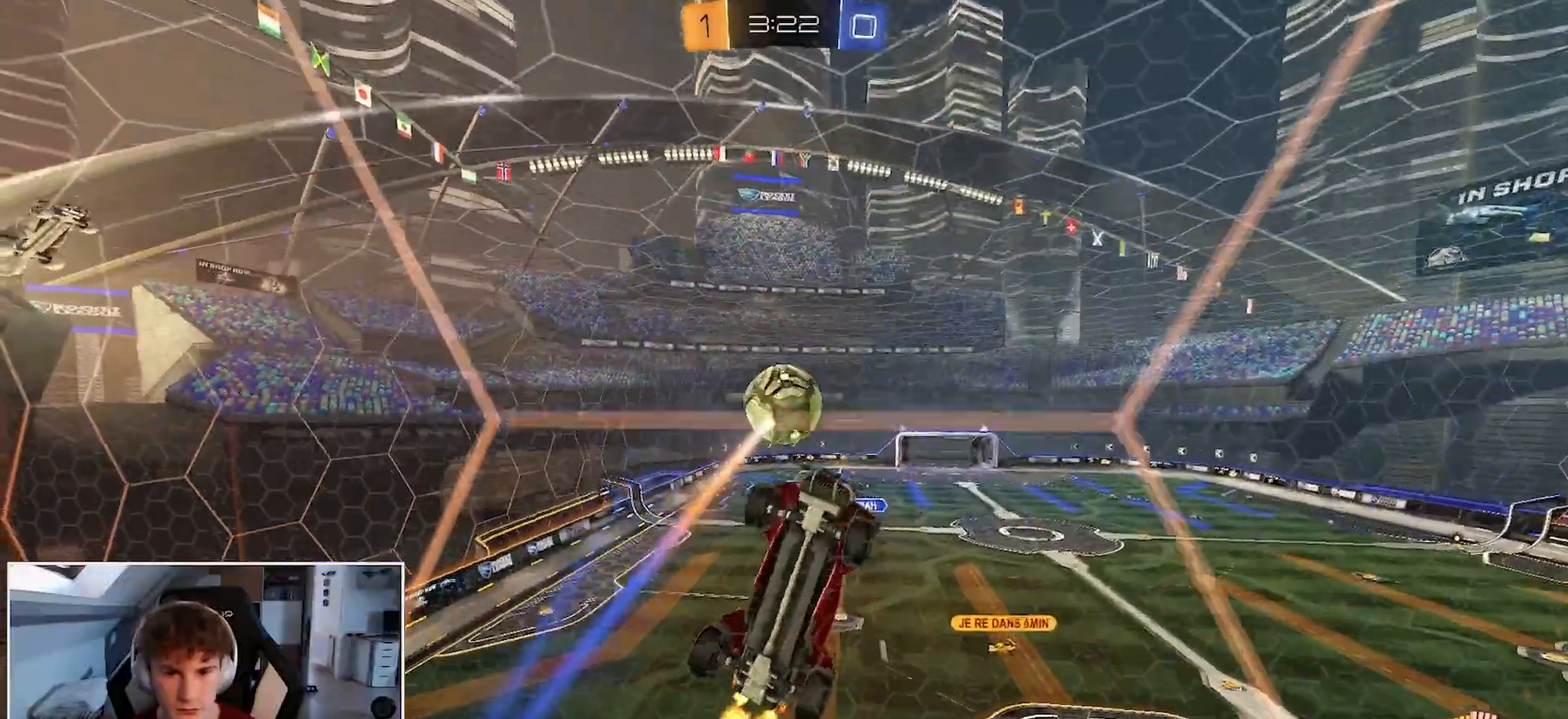
{"buttons": ["R1"], "left_stick": "left", "right_stick": "center", "events": [[83, "left_stick", "left"], [183, "Y", "down"], [300, "Y", "up"]]}
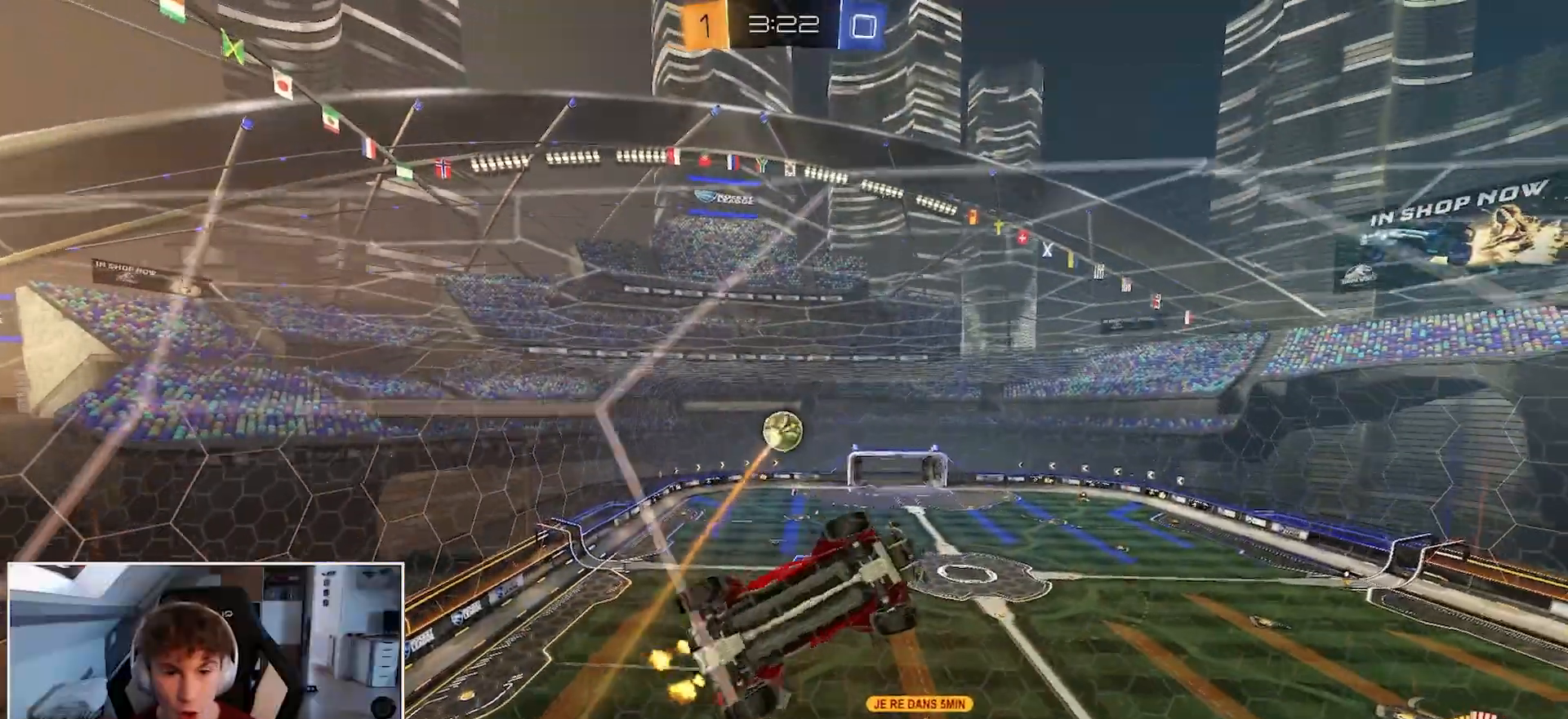
{"buttons": ["B", "R1"], "left_stick": "center", "right_stick": "center", "events": [[167, "B", "down"], [483, "left_stick", "center"]]}
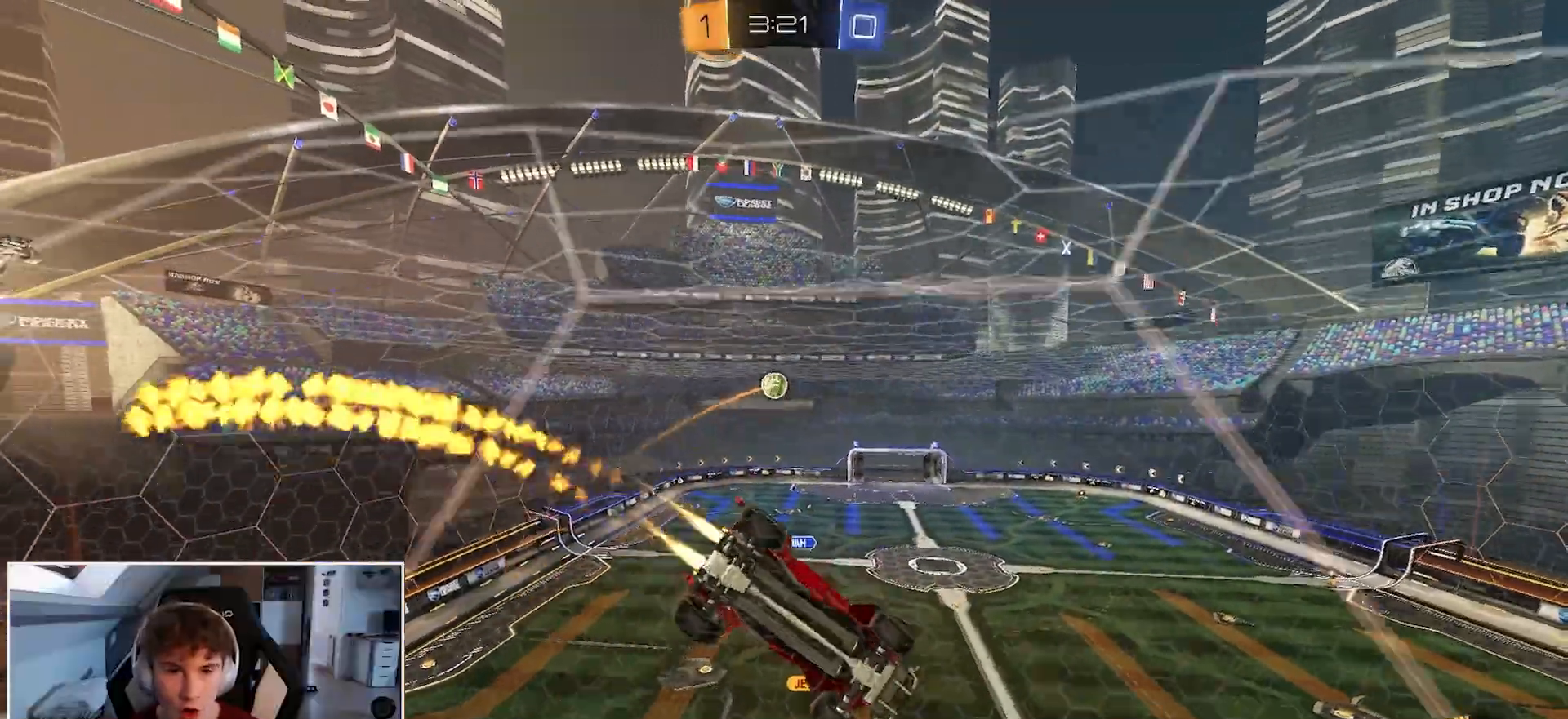
{"buttons": ["R1", "R2"], "left_stick": "down", "right_stick": "center", "events": [[133, "B", "up"], [133, "left_stick", "right"], [250, "left_stick", "center"], [350, "A", "down"], [383, "R2", "down"], [383, "left_stick", "down"], [483, "A", "up"]]}
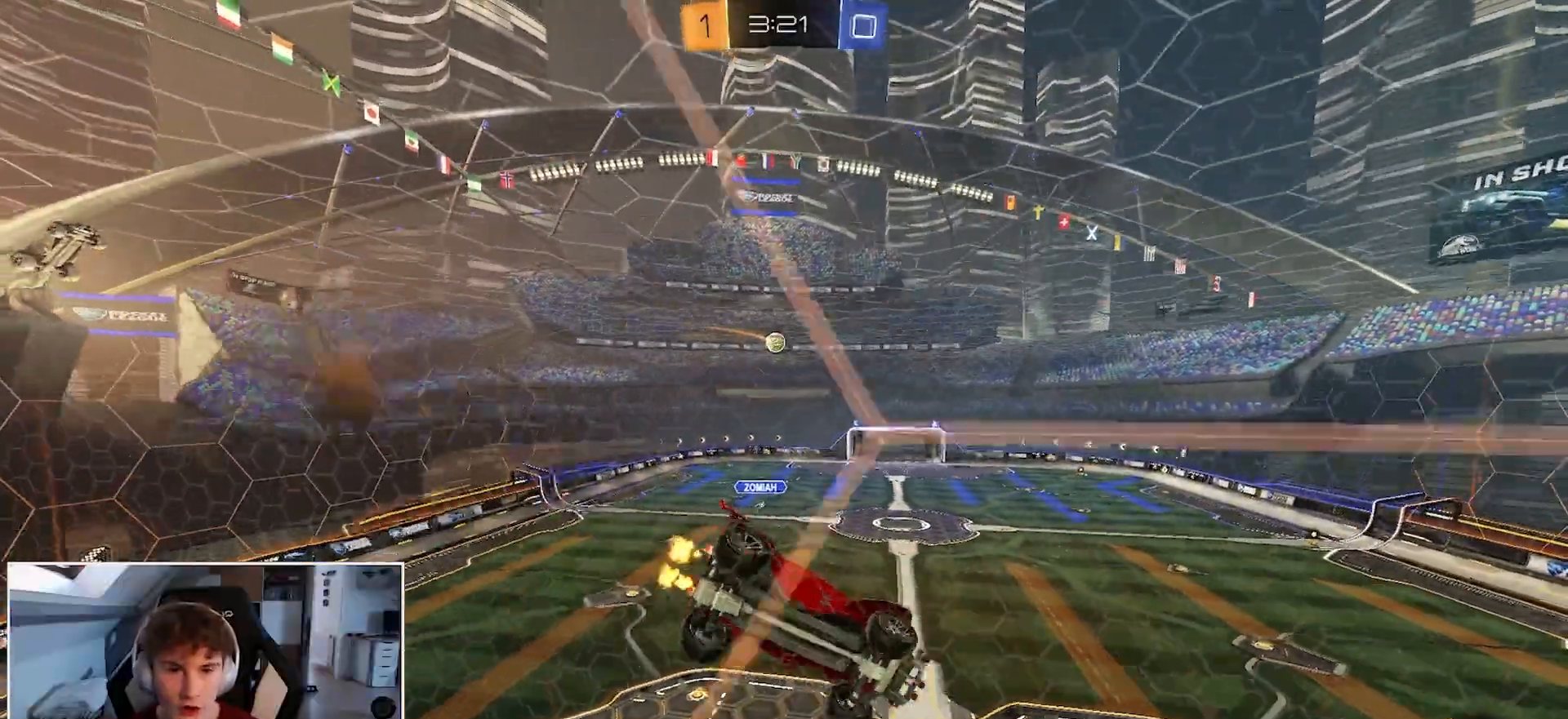
{"buttons": ["R1"], "left_stick": "down-left", "right_stick": "center", "events": [[100, "R2", "up"], [117, "left_stick", "center"], [417, "left_stick", "down-left"]]}
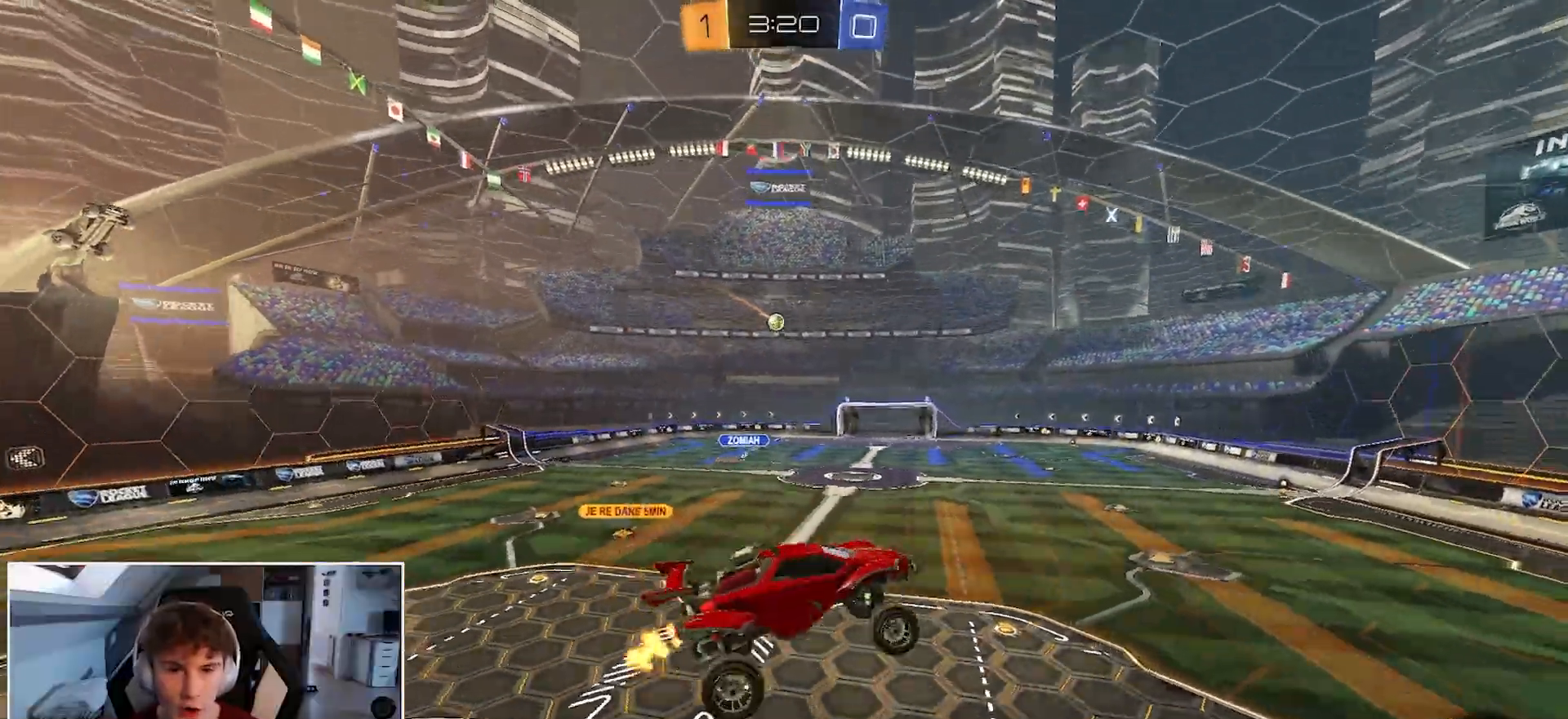
{"buttons": ["A", "R1"], "left_stick": "up-left", "right_stick": "center", "events": [[67, "left_stick", "center"], [267, "left_stick", "up"], [417, "A", "down"], [467, "left_stick", "up-left"]]}
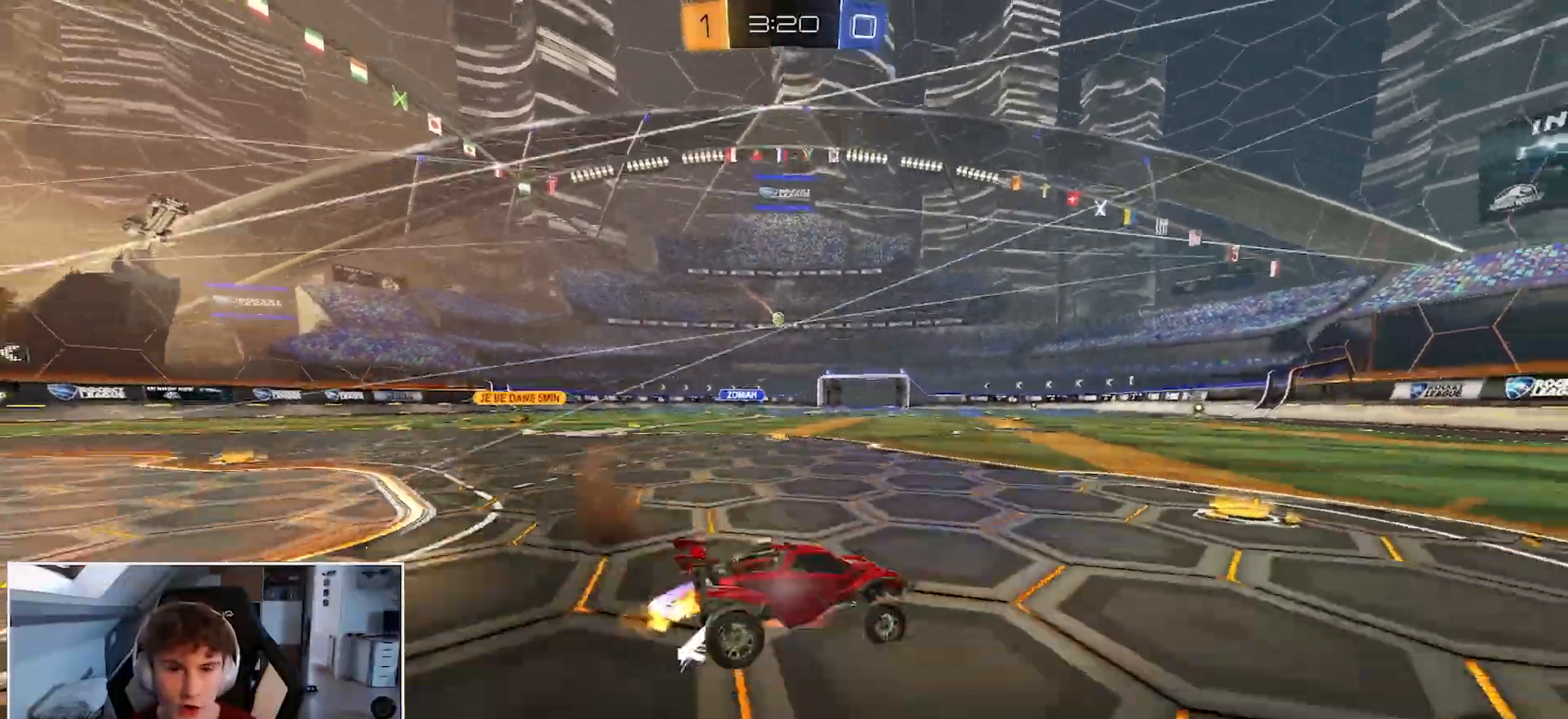
{"buttons": ["L2", "R1"], "left_stick": "down", "right_stick": "center", "events": [[17, "A", "up"], [83, "left_stick", "left"], [117, "B", "down"], [200, "A", "down"], [267, "left_stick", "up-left"], [300, "A", "up"], [300, "L2", "down"], [350, "A", "down"], [400, "left_stick", "right"], [450, "A", "up"], [467, "B", "up"], [500, "left_stick", "down"]]}
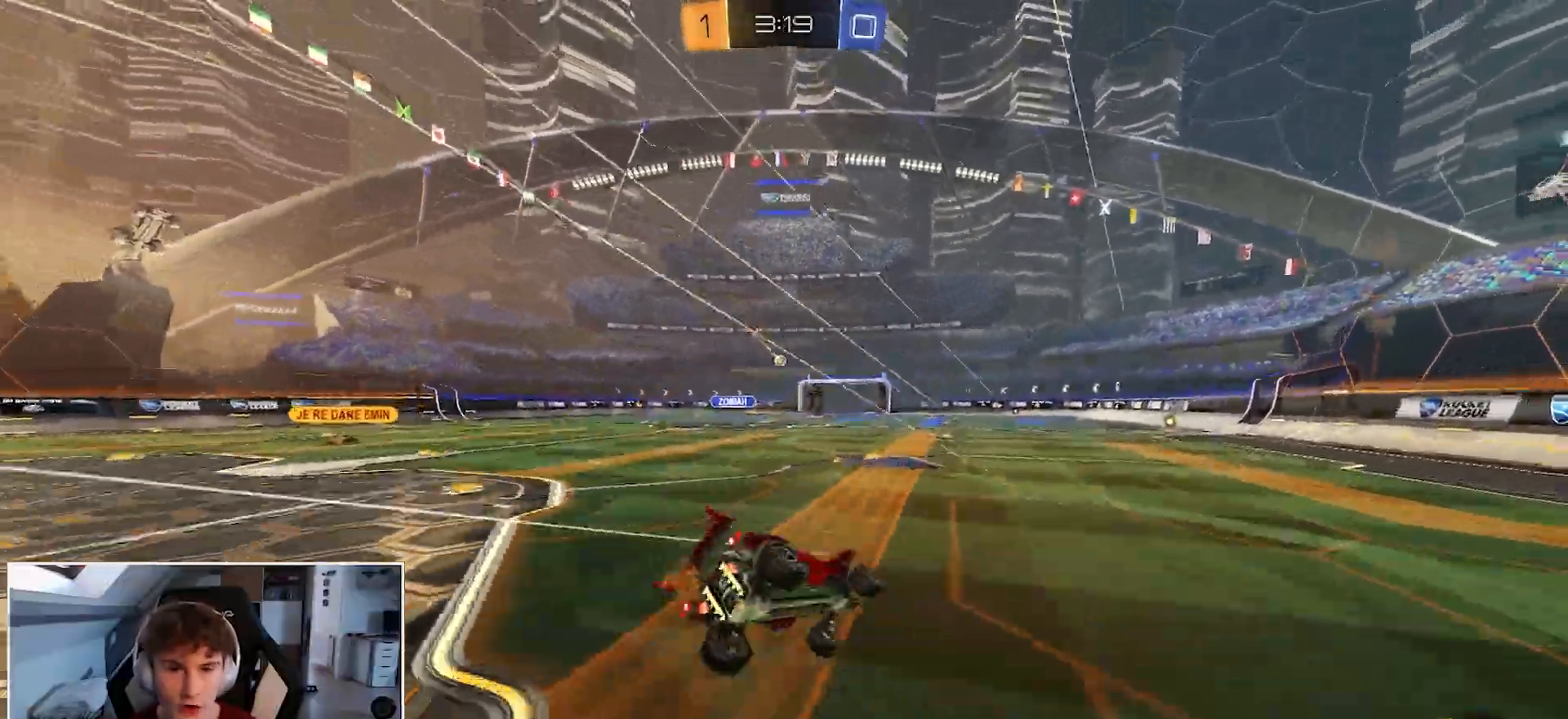
{"buttons": ["L2", "R1"], "left_stick": "down-left", "right_stick": "center", "events": [[50, "left_stick", "down-left"]]}
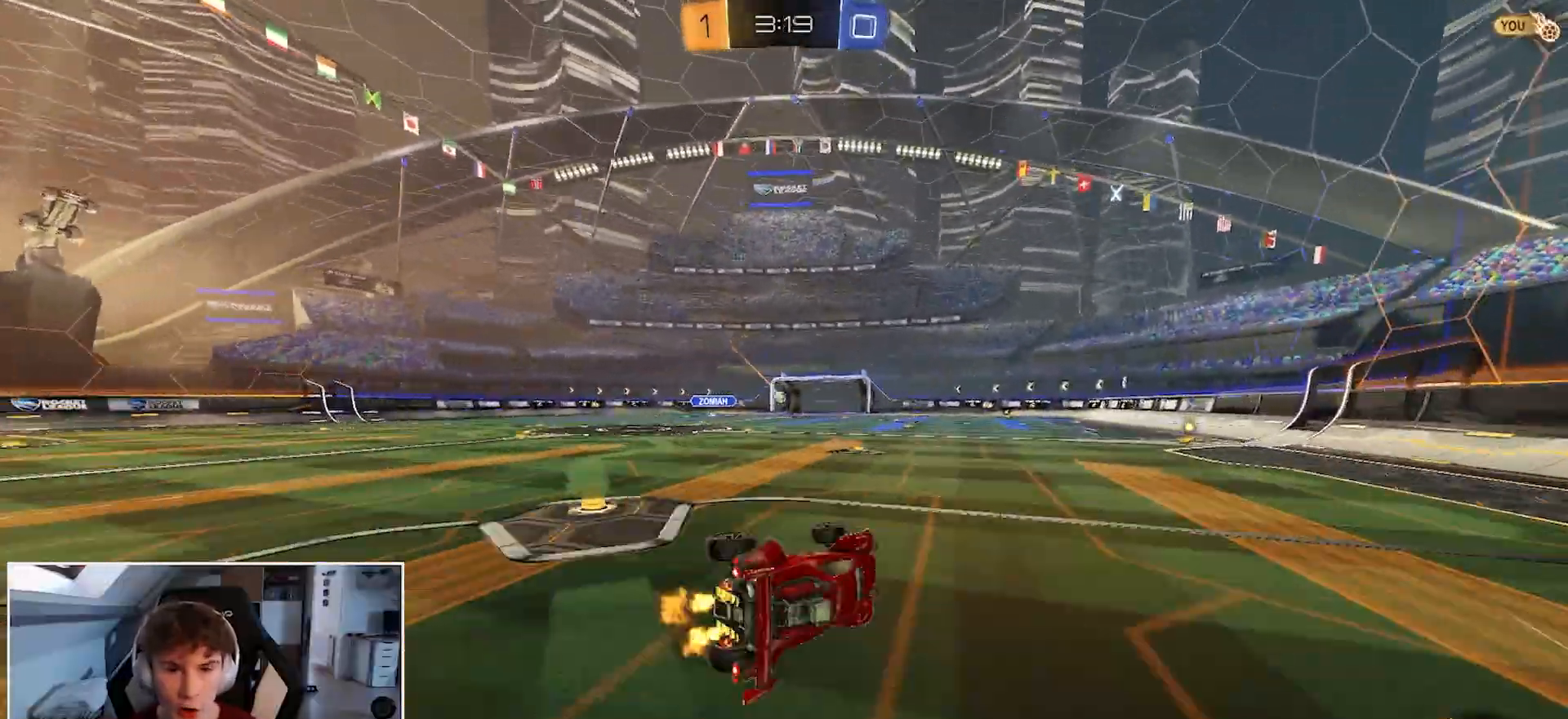
{"buttons": [], "left_stick": "right", "right_stick": "center", "events": [[117, "left_stick", "center"], [150, "L2", "up"], [183, "R1", "up"], [383, "left_stick", "right"]]}
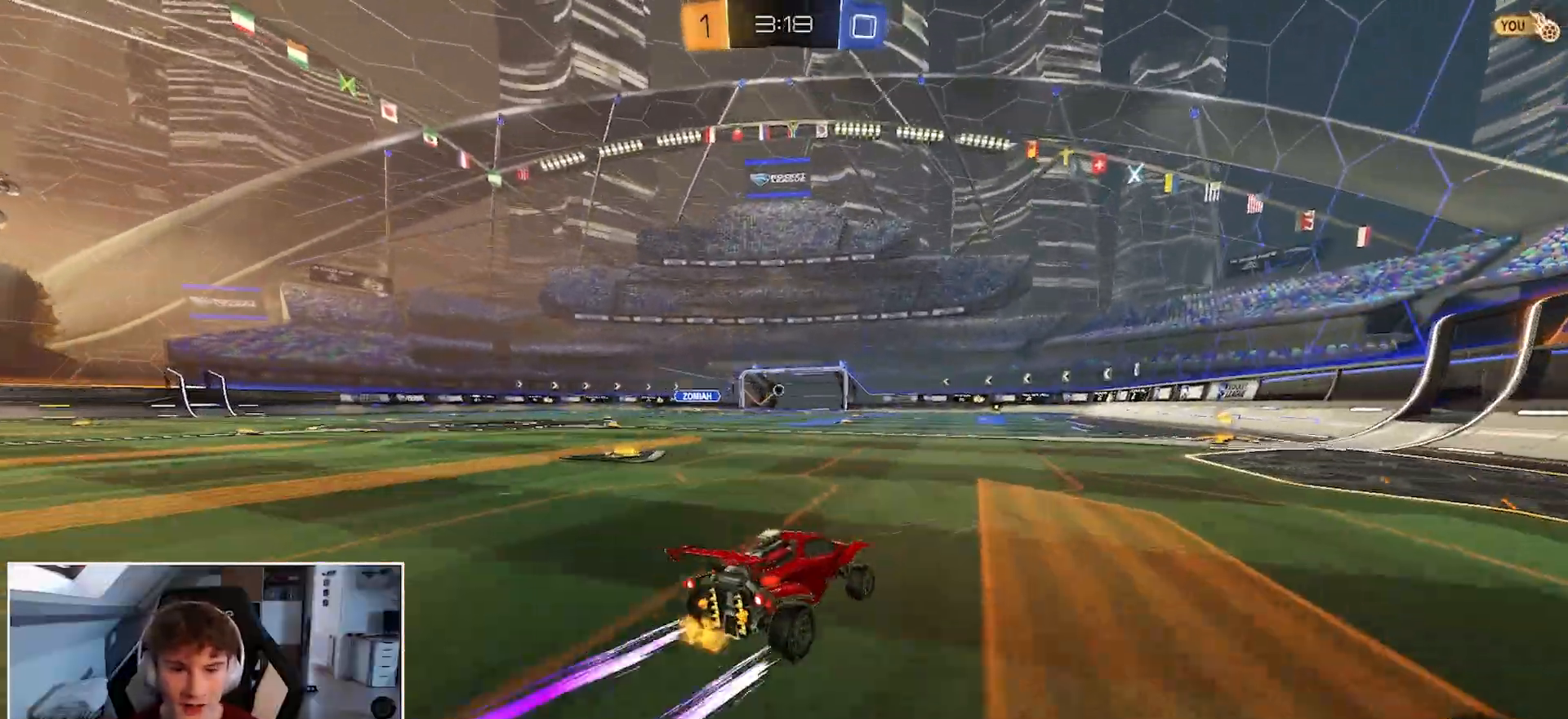
{"buttons": [], "left_stick": "center", "right_stick": "center", "events": [[67, "left_stick", "center"]]}